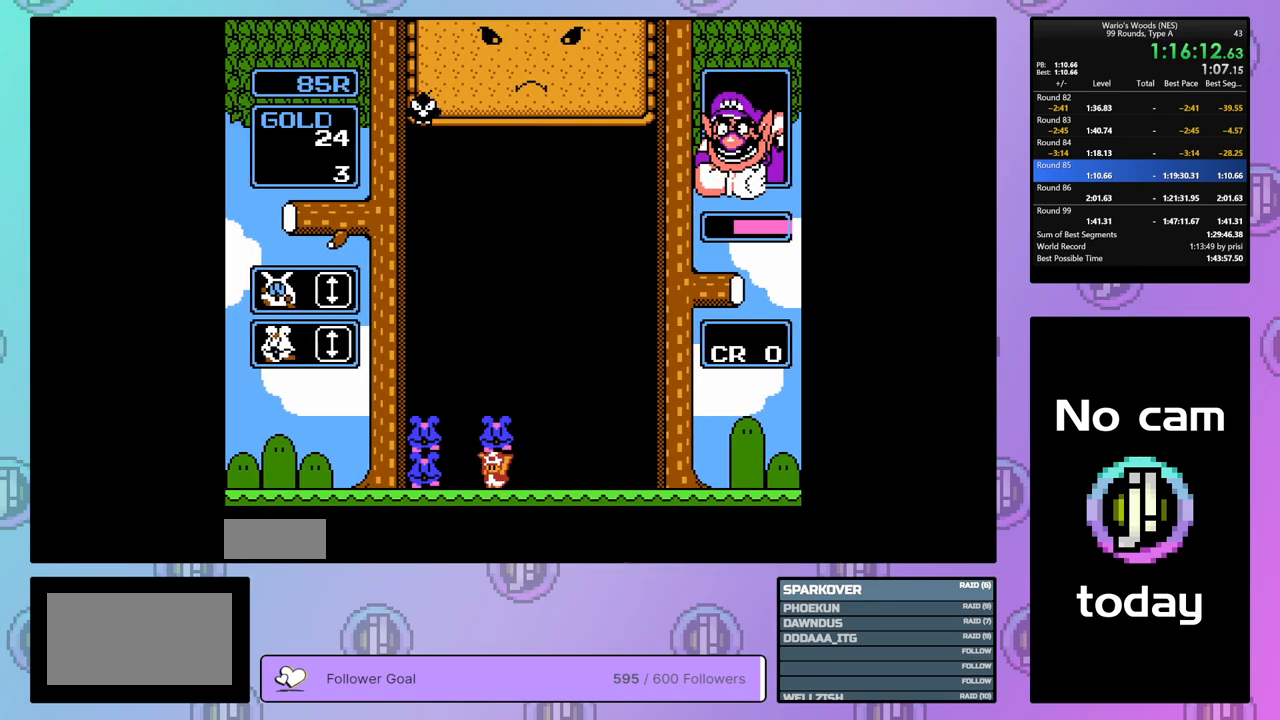
Gameplay with a controller (Nintendo layout); each line is a JSON object with the inputs held at the frame after it. "events" lists button and stick changes between this image and that frame as [ms after this image, input, new state], when the widget could be followed in between. Not read: L3 R3.
{"buttons": ["A"], "events": [[117, "A", "down"], [150, "DPAD_LEFT", "up"], [267, "A", "up"], [383, "A", "down"]]}
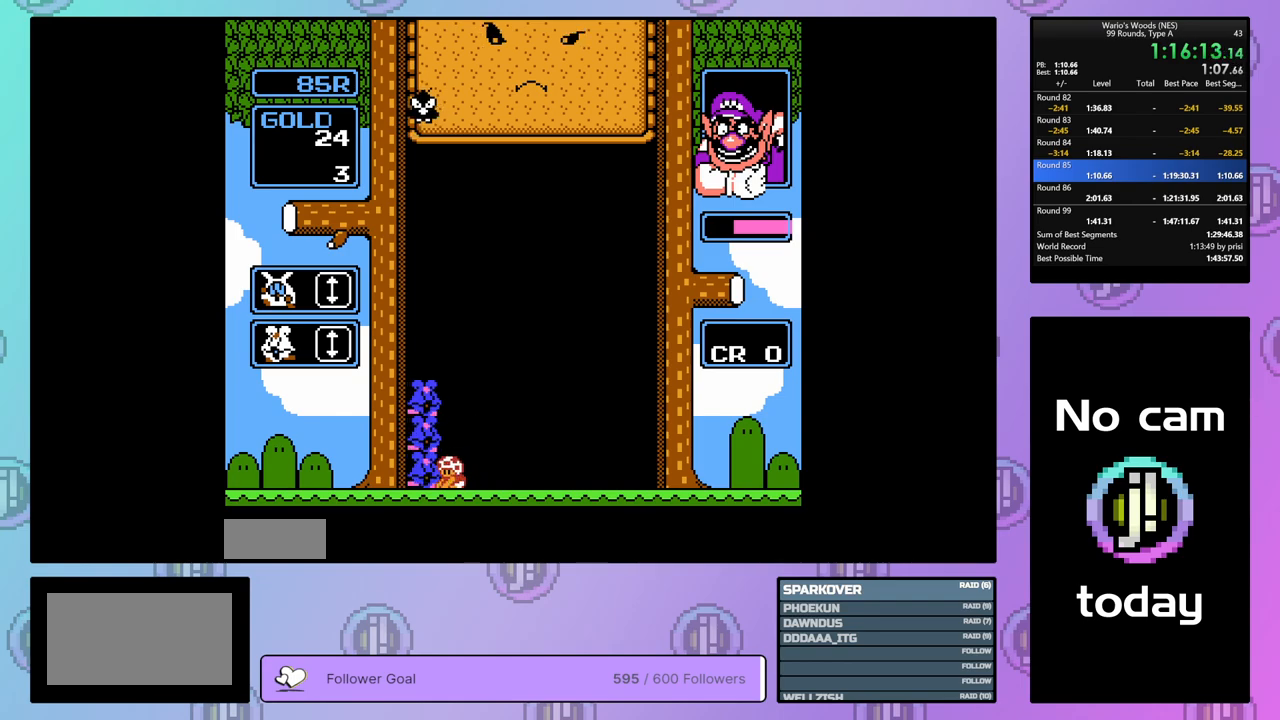
{"buttons": [], "events": [[50, "A", "up"], [67, "DPAD_RIGHT", "down"], [367, "DPAD_RIGHT", "up"]]}
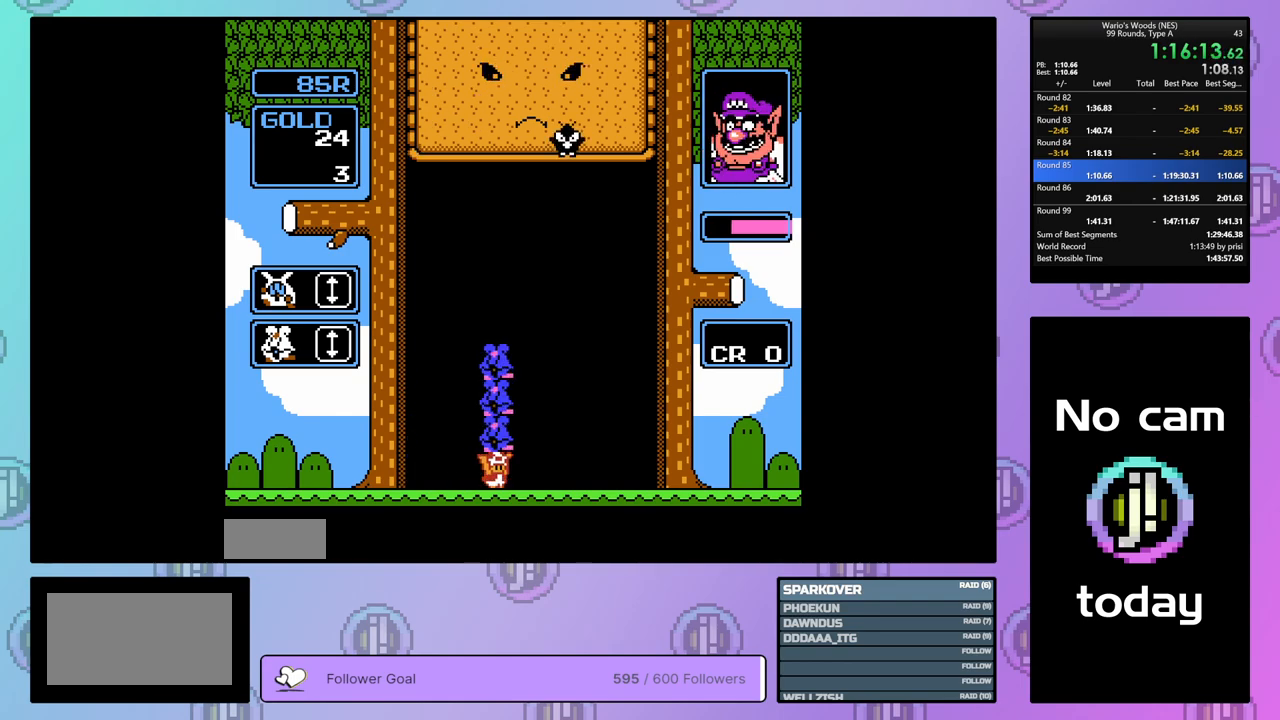
{"buttons": ["DPAD_RIGHT"], "events": [[317, "DPAD_RIGHT", "down"]]}
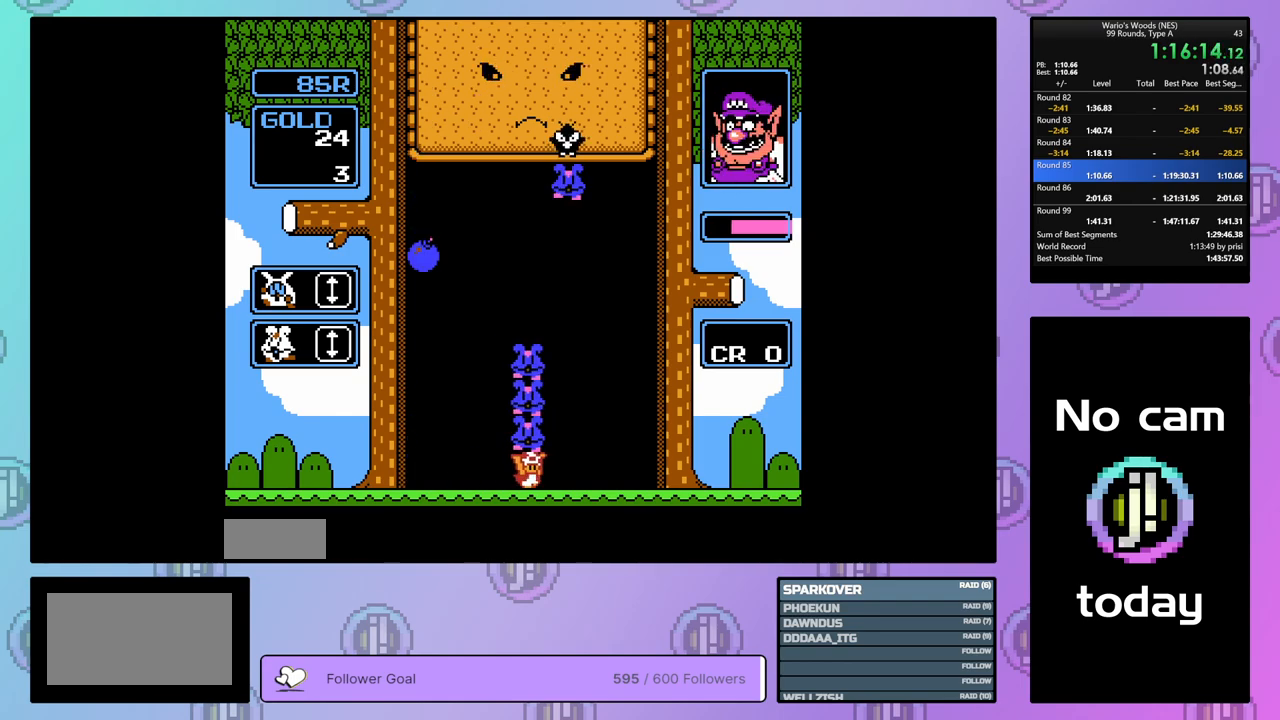
{"buttons": ["DPAD_DOWN"], "events": [[117, "DPAD_RIGHT", "up"], [200, "DPAD_DOWN", "down"]]}
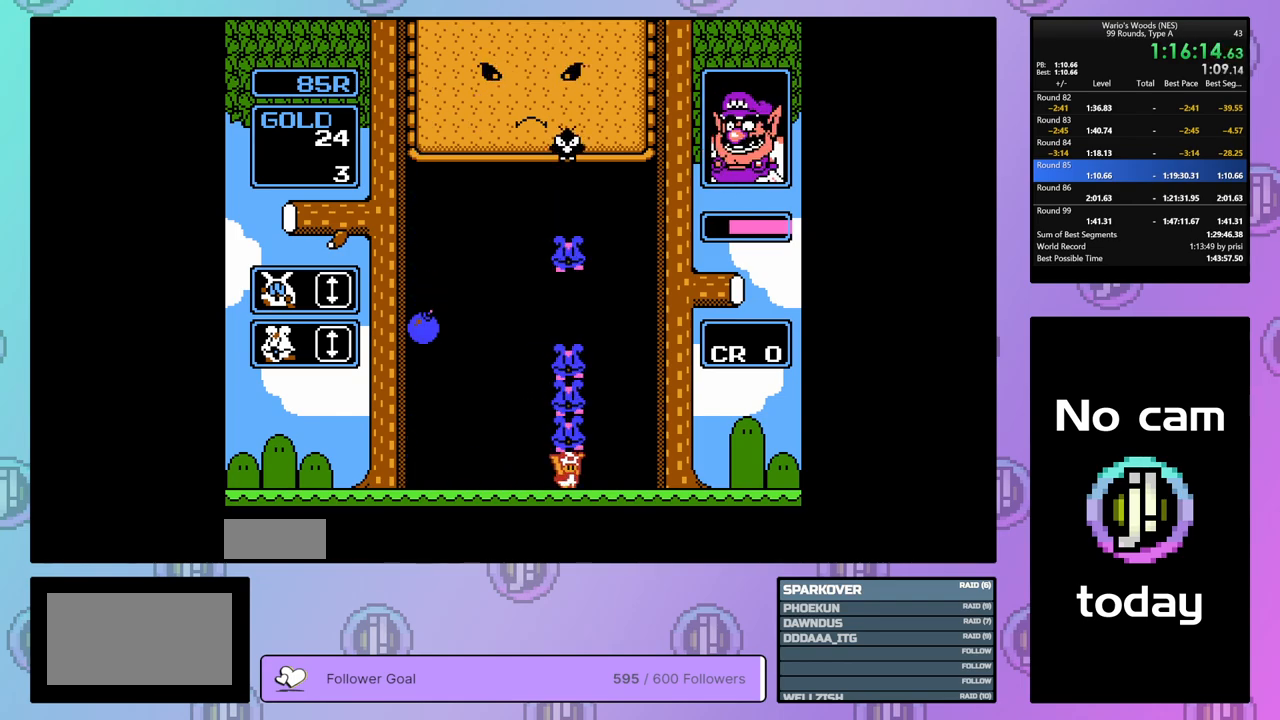
{"buttons": ["DPAD_LEFT"], "events": [[133, "DPAD_LEFT", "down"], [167, "DPAD_DOWN", "up"]]}
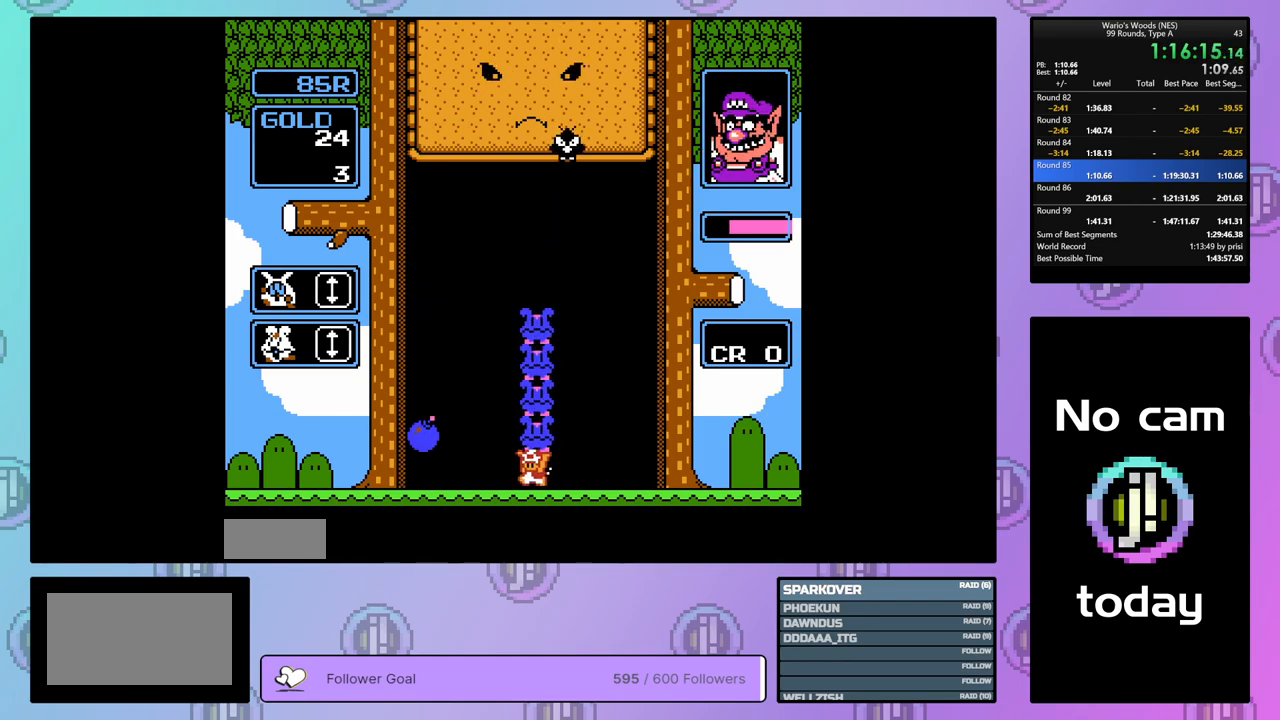
{"buttons": ["A"], "events": [[417, "A", "down"], [450, "DPAD_LEFT", "up"]]}
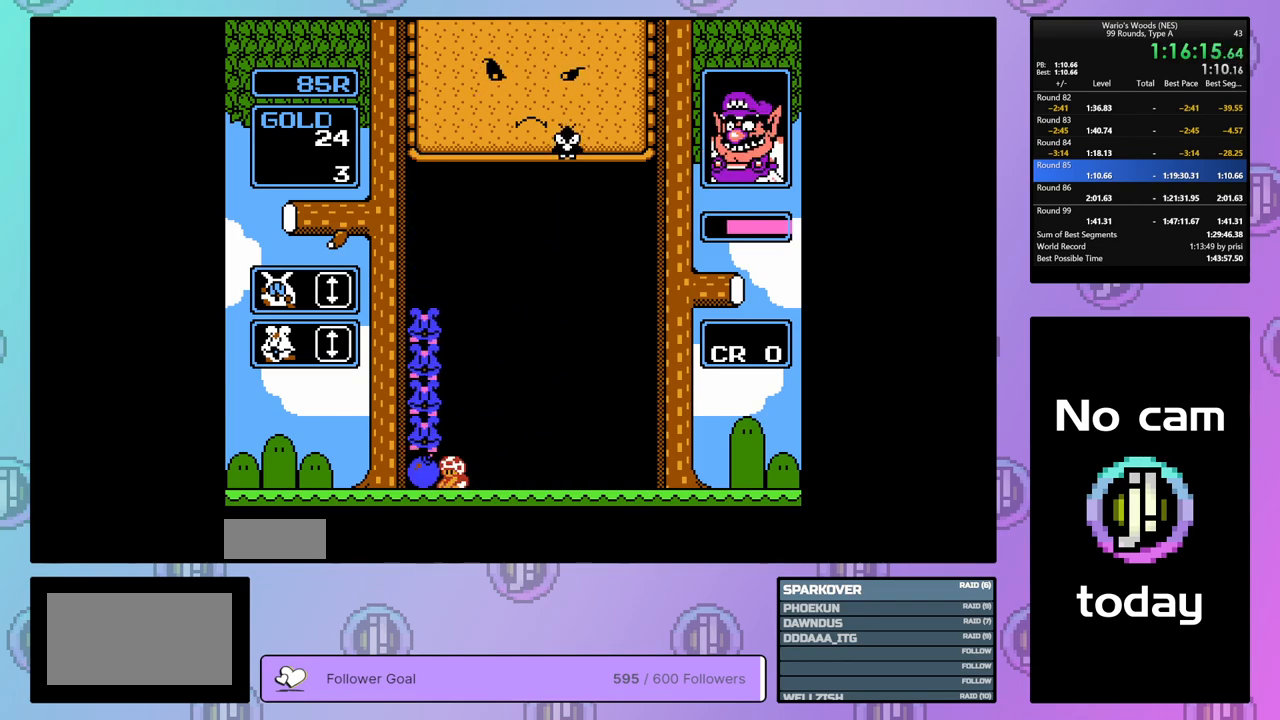
{"buttons": ["DPAD_RIGHT"], "events": [[17, "A", "up"], [50, "DPAD_RIGHT", "down"]]}
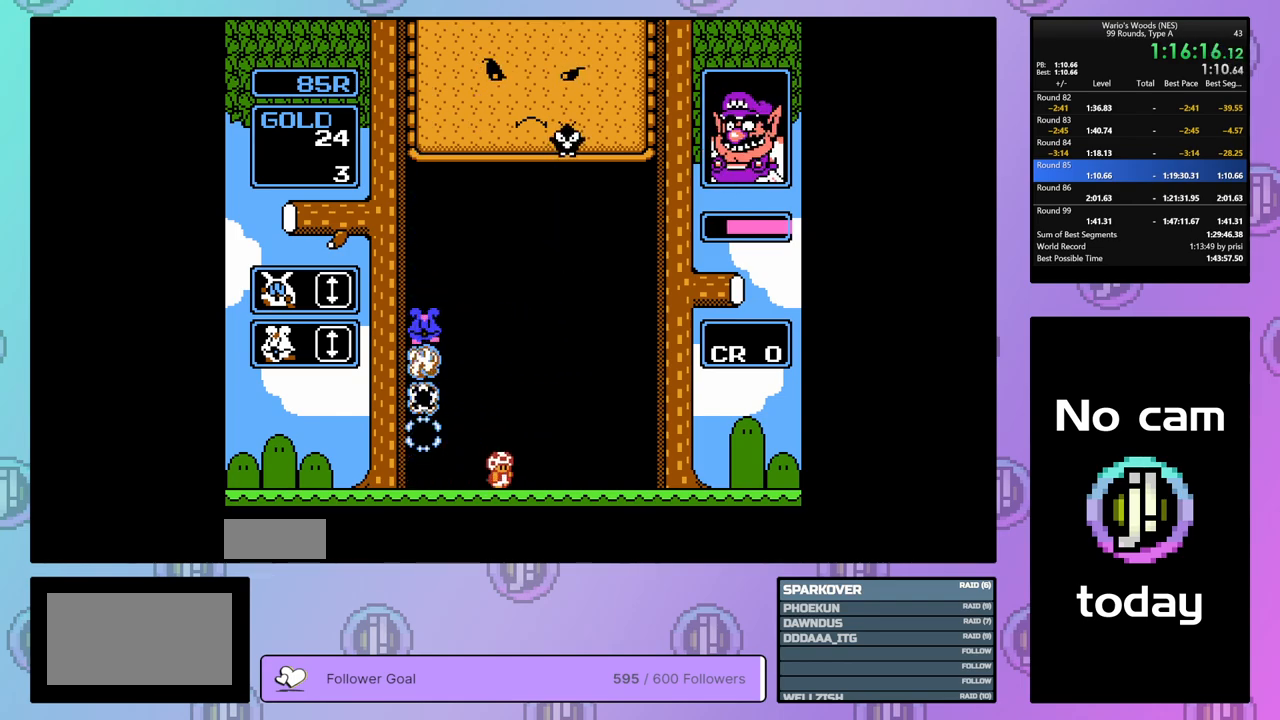
{"buttons": ["DPAD_RIGHT"], "events": []}
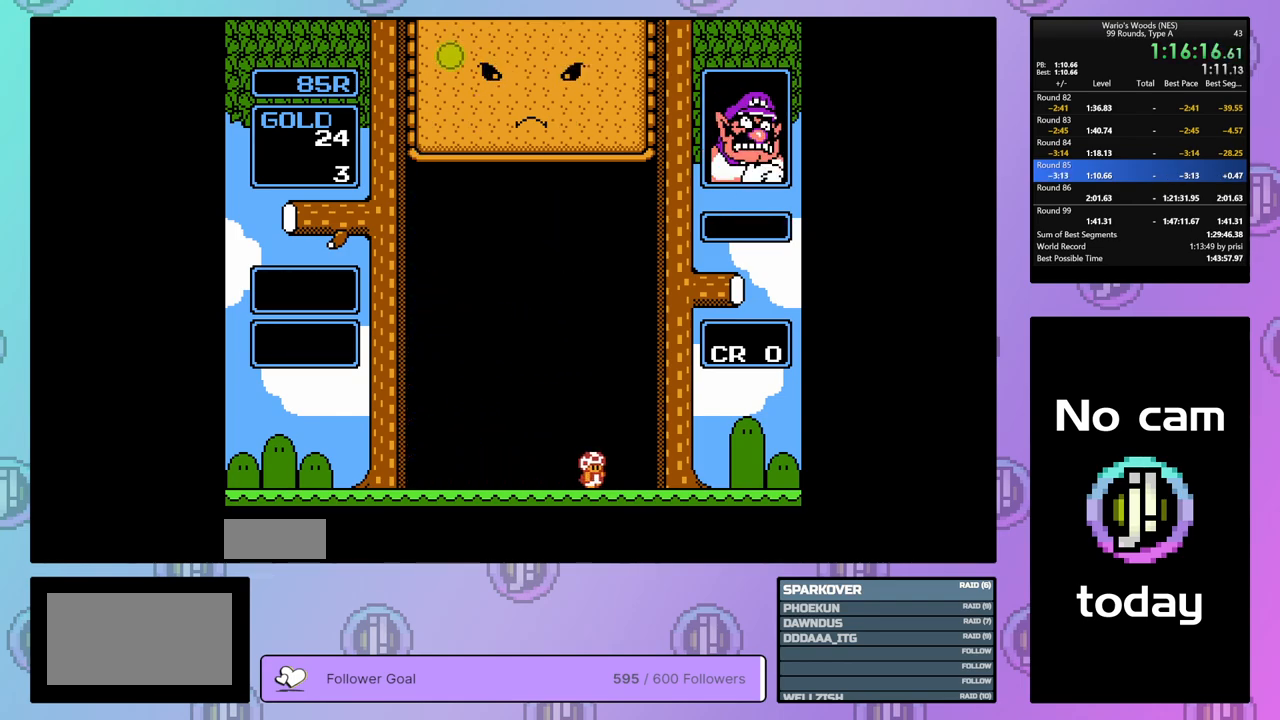
{"buttons": ["DPAD_RIGHT"], "events": []}
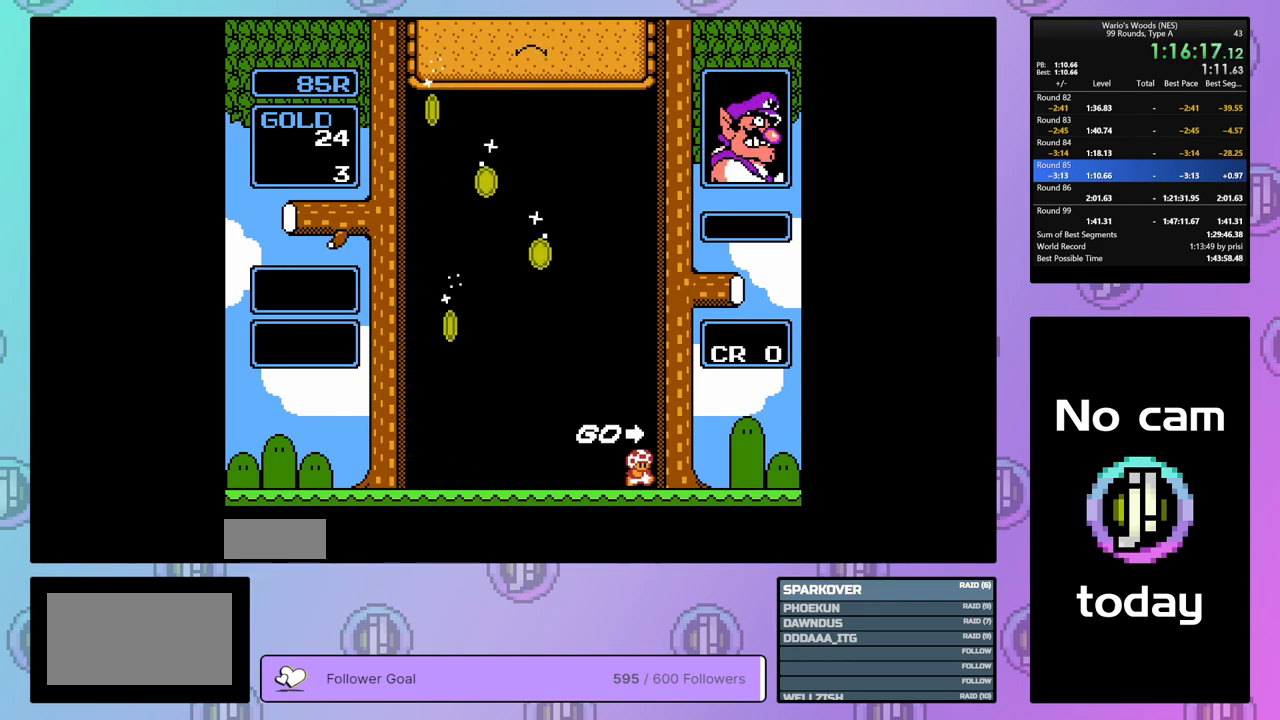
{"buttons": ["DPAD_RIGHT"], "events": []}
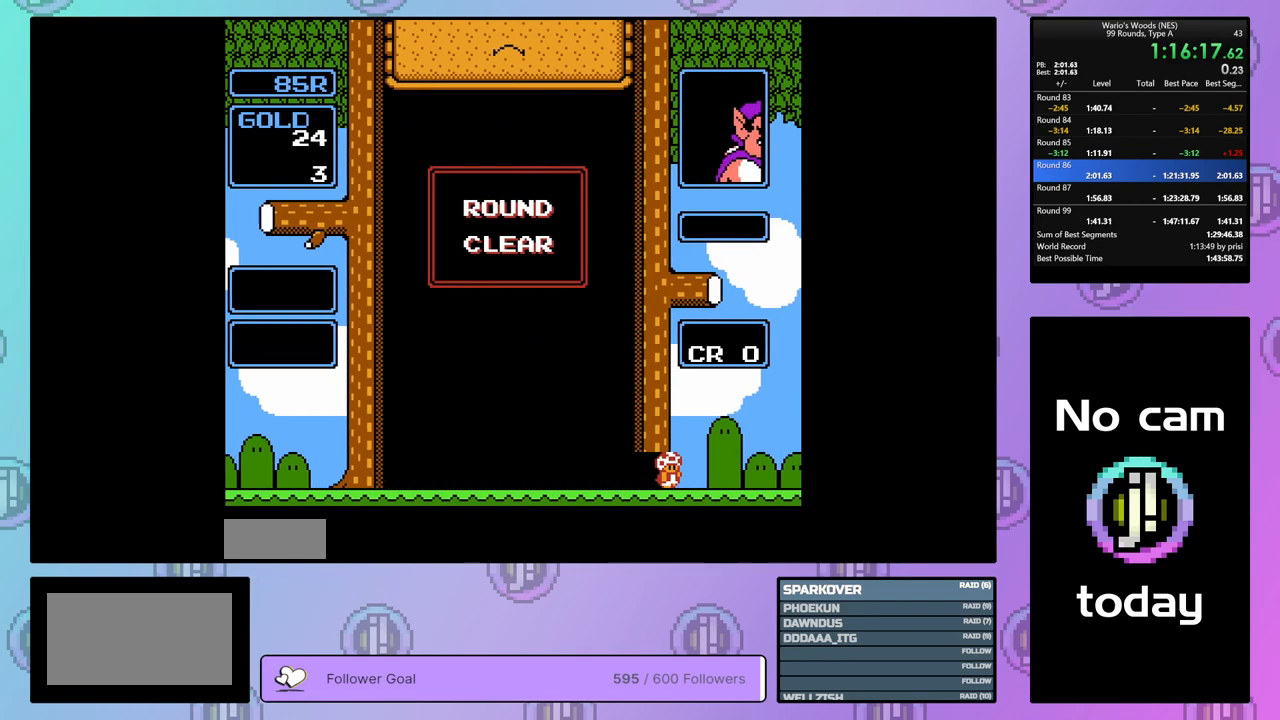
{"buttons": [], "events": [[500, "DPAD_RIGHT", "up"]]}
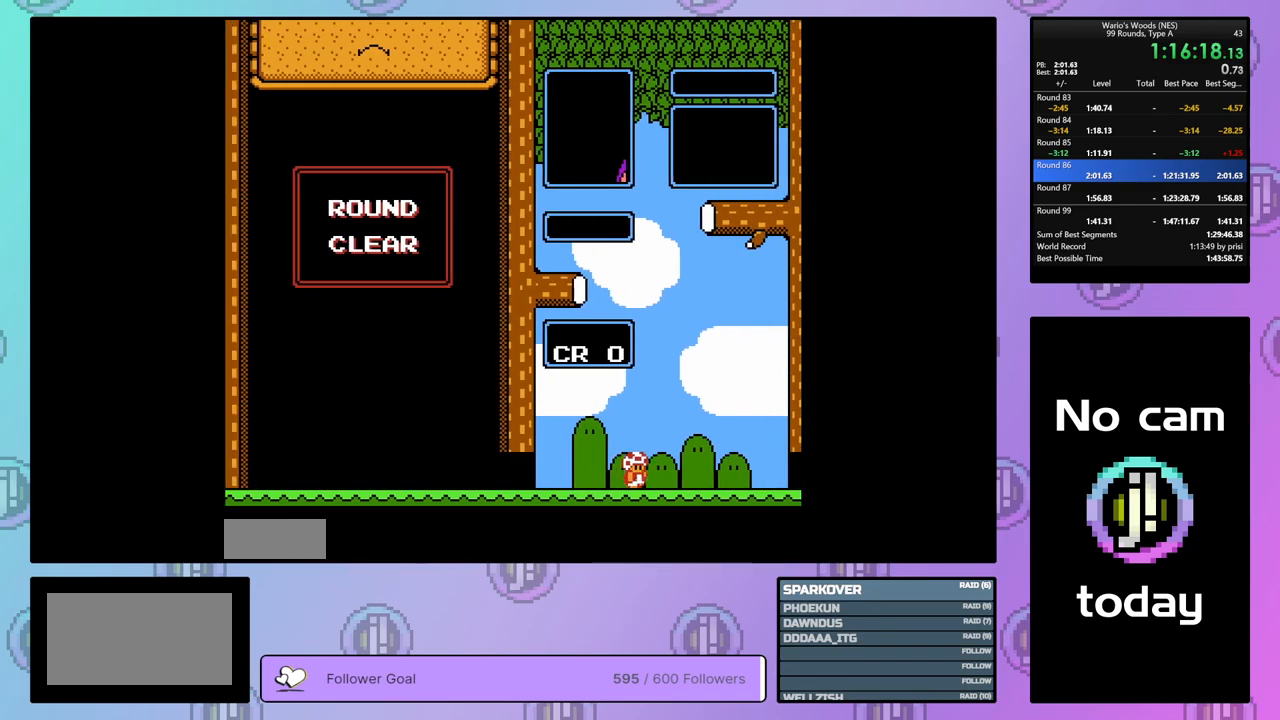
{"buttons": ["DPAD_DOWN"], "events": [[383, "DPAD_DOWN", "down"]]}
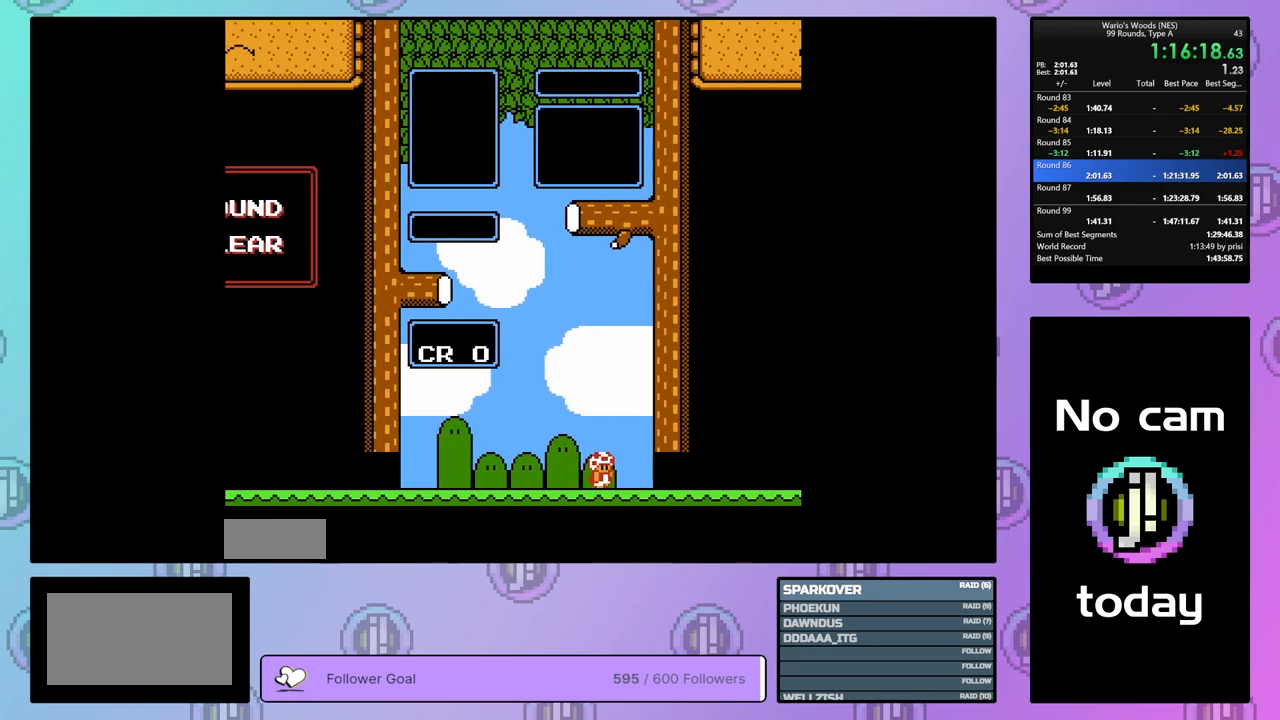
{"buttons": ["DPAD_DOWN"], "events": []}
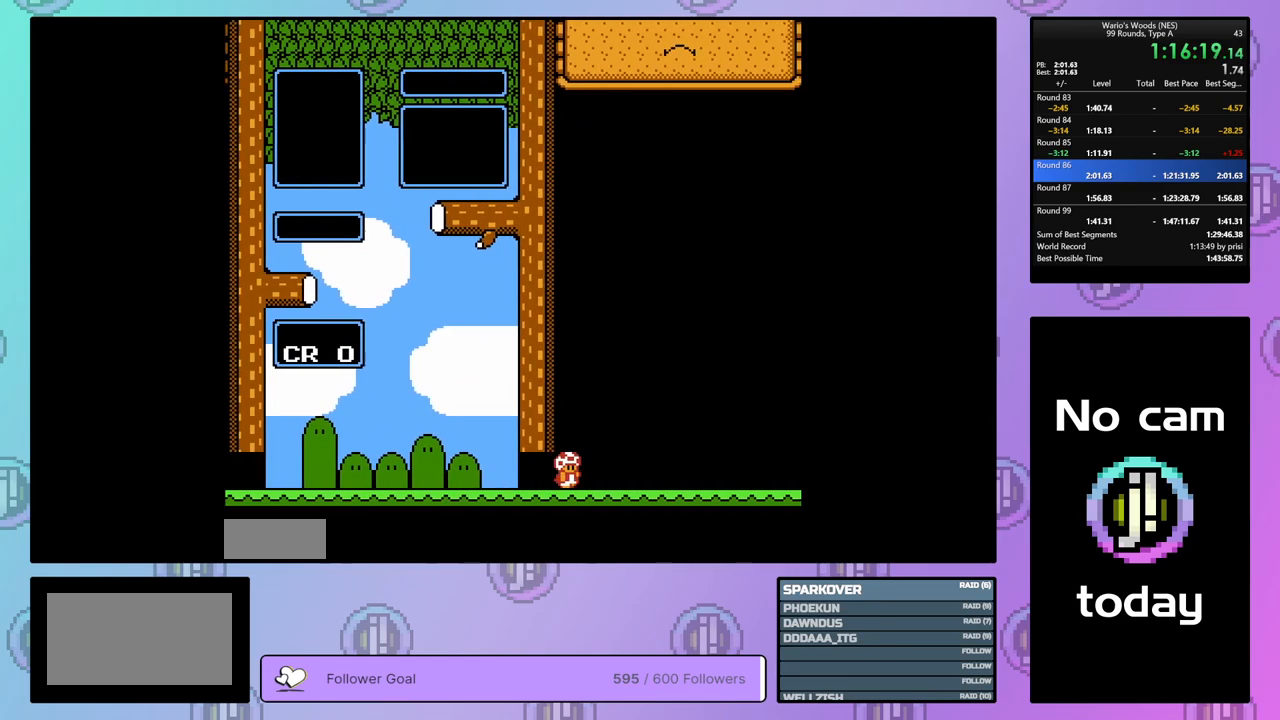
{"buttons": ["DPAD_DOWN"], "events": []}
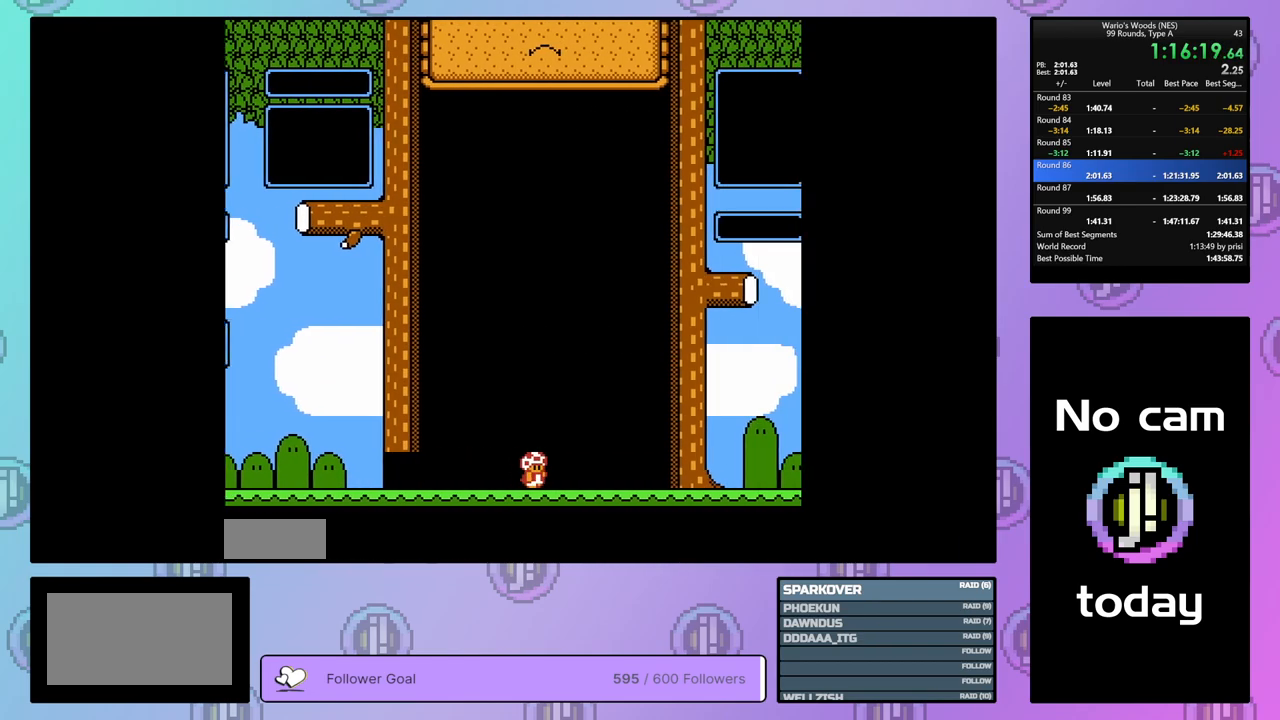
{"buttons": ["DPAD_DOWN"], "events": []}
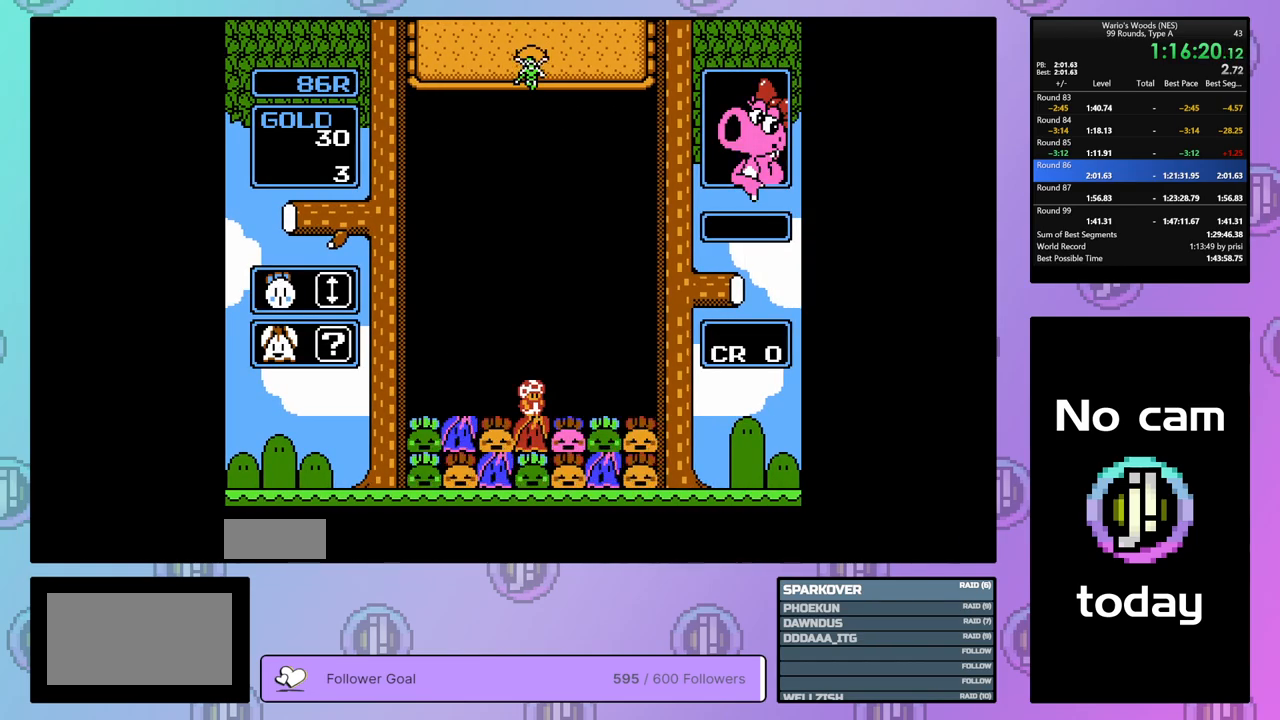
{"buttons": [], "events": [[450, "DPAD_DOWN", "up"]]}
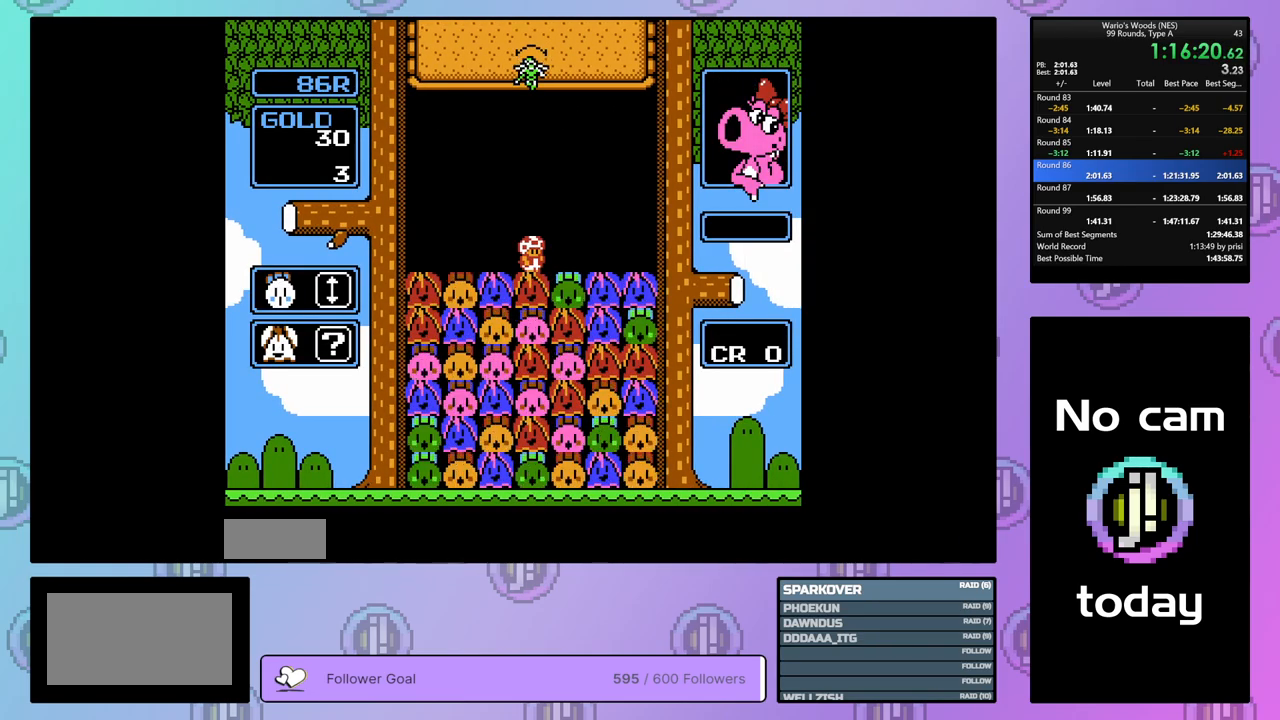
{"buttons": ["DPAD_RIGHT"], "events": [[433, "DPAD_RIGHT", "down"]]}
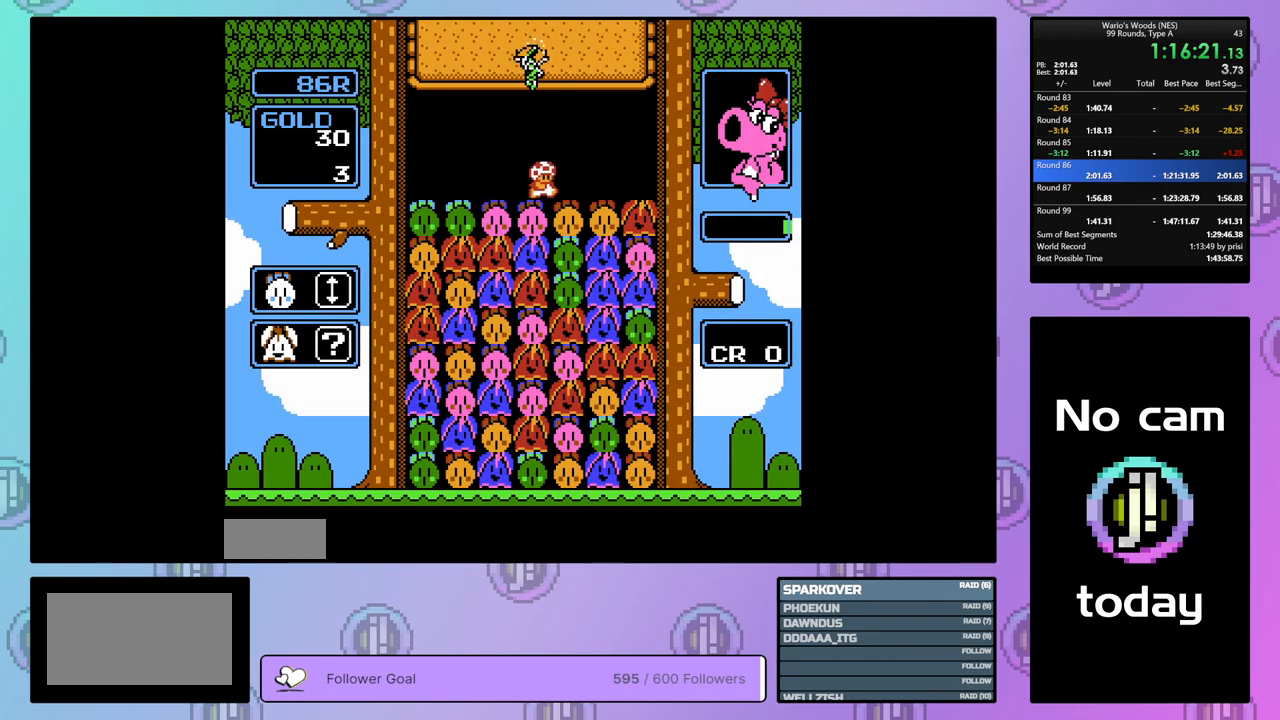
{"buttons": ["DPAD_LEFT"], "events": [[83, "DPAD_RIGHT", "up"], [367, "DPAD_LEFT", "down"]]}
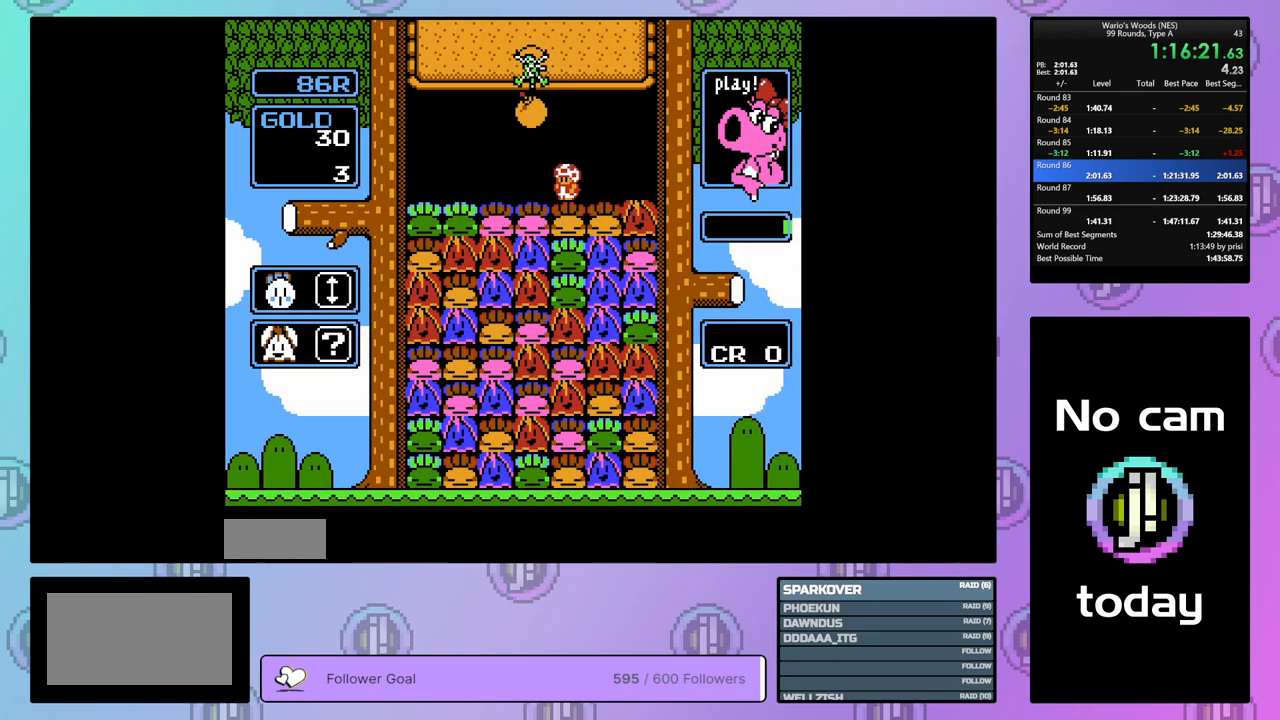
{"buttons": [], "events": [[117, "DPAD_LEFT", "up"]]}
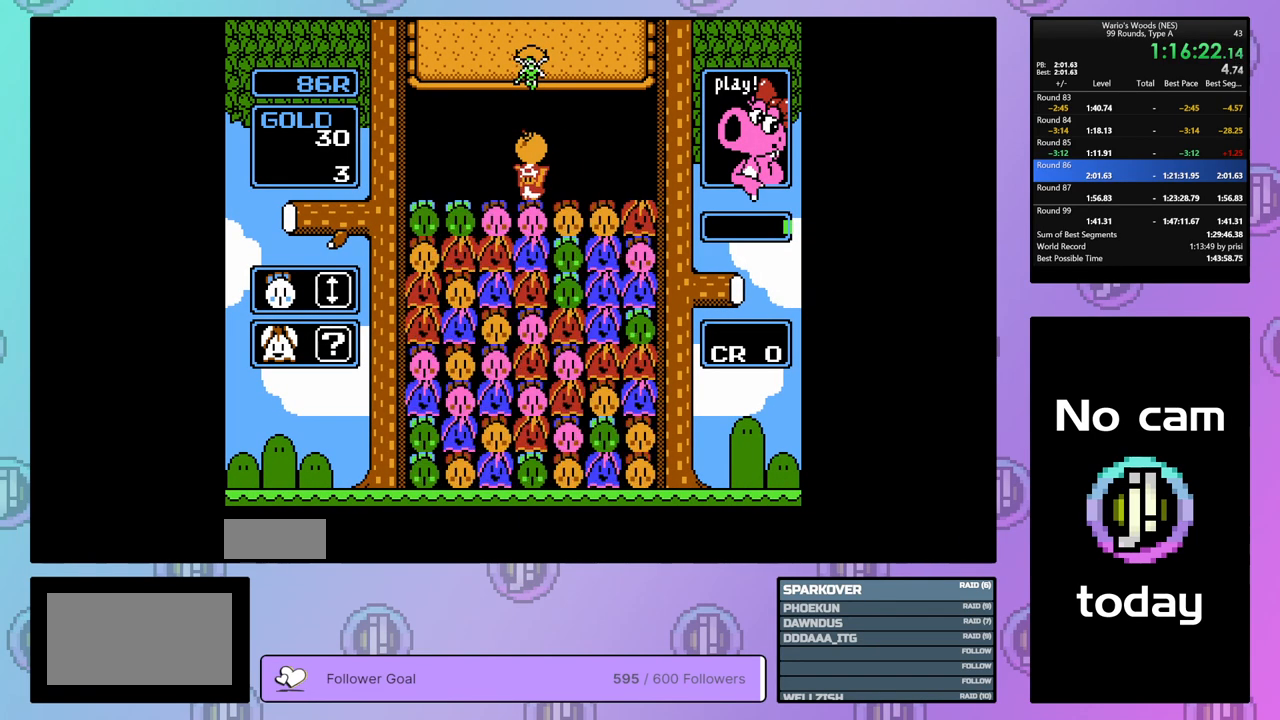
{"buttons": ["DPAD_RIGHT"], "events": [[133, "B", "down"], [250, "B", "up"], [333, "DPAD_RIGHT", "down"]]}
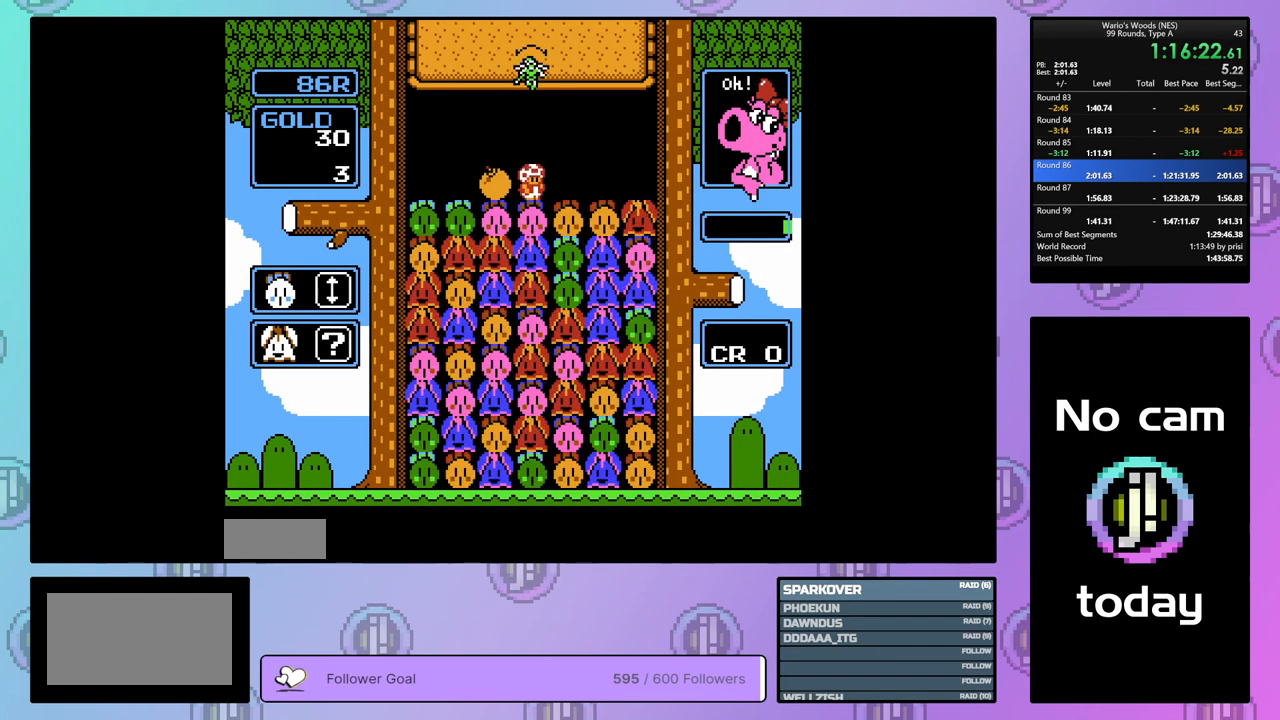
{"buttons": ["DPAD_LEFT"], "events": [[50, "DPAD_RIGHT", "up"], [133, "DPAD_LEFT", "down"], [250, "DPAD_LEFT", "up"], [283, "B", "down"], [400, "DPAD_LEFT", "down"], [433, "B", "up"]]}
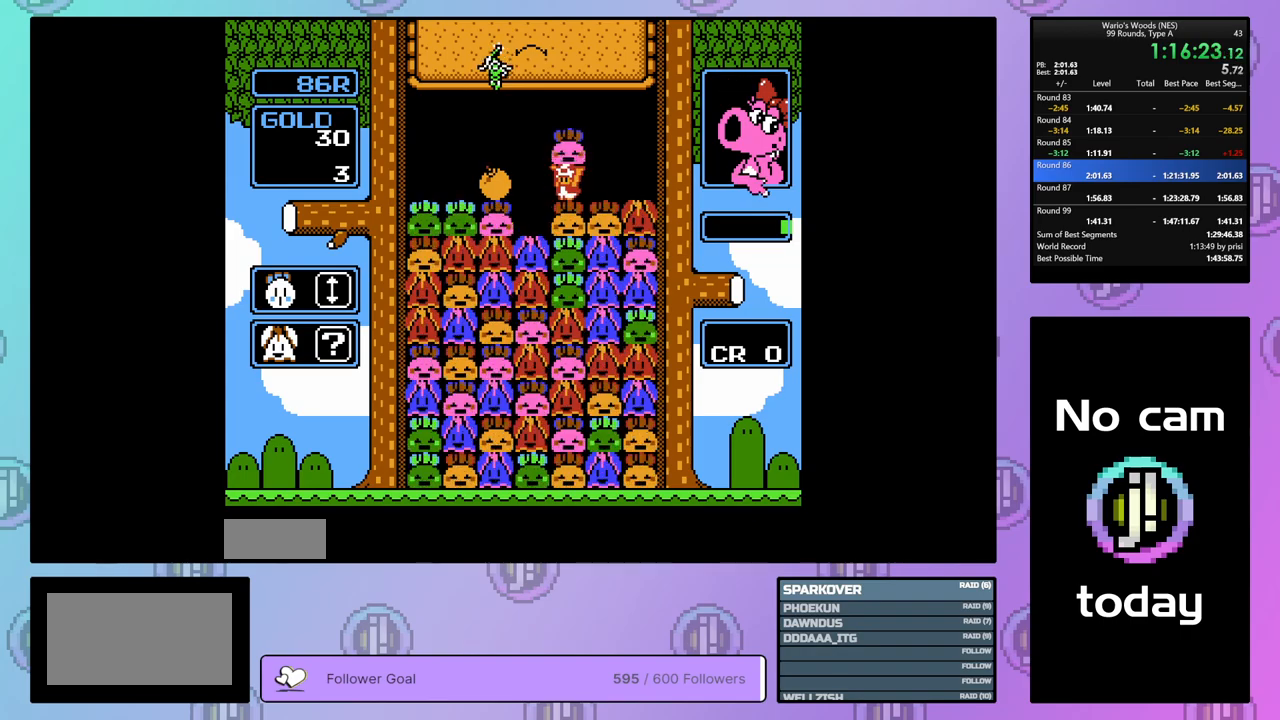
{"buttons": ["DPAD_LEFT"], "events": [[83, "B", "down"], [117, "DPAD_LEFT", "up"], [217, "B", "up"], [333, "DPAD_LEFT", "down"]]}
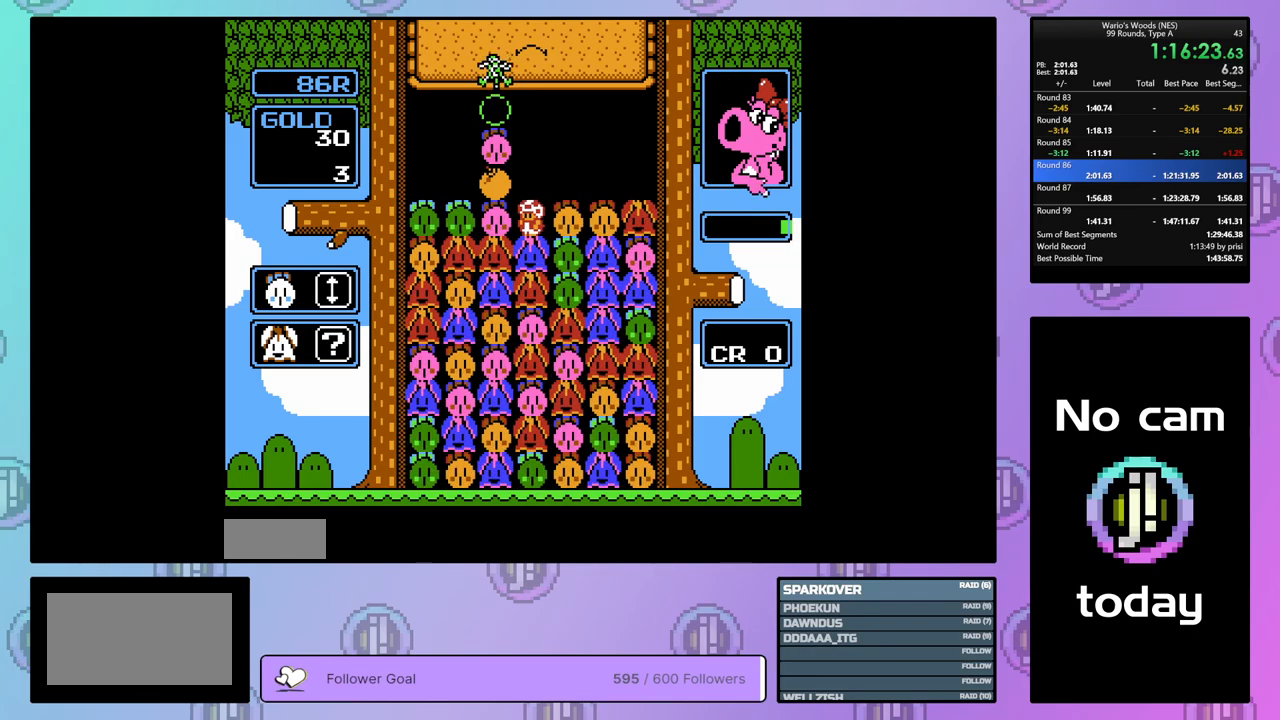
{"buttons": ["DPAD_UP"], "events": [[233, "B", "down"], [267, "DPAD_LEFT", "up"], [400, "B", "up"], [433, "DPAD_UP", "down"]]}
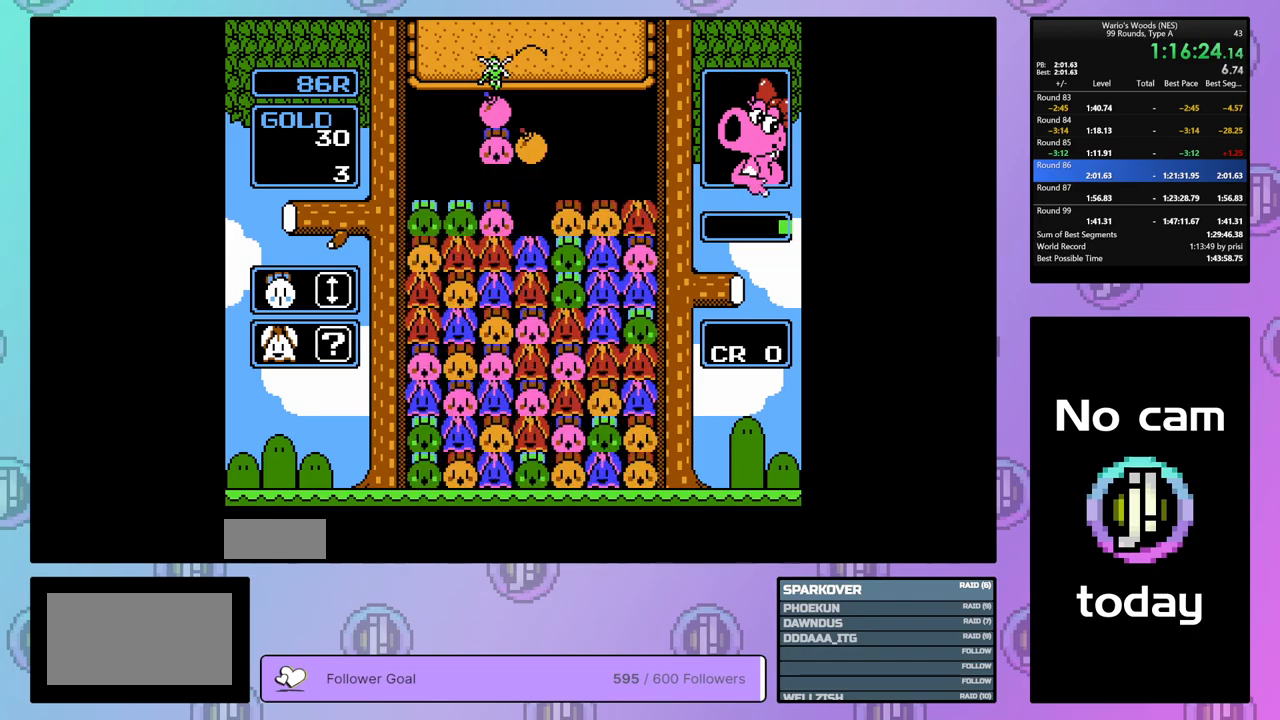
{"buttons": [], "events": [[150, "DPAD_UP", "up"]]}
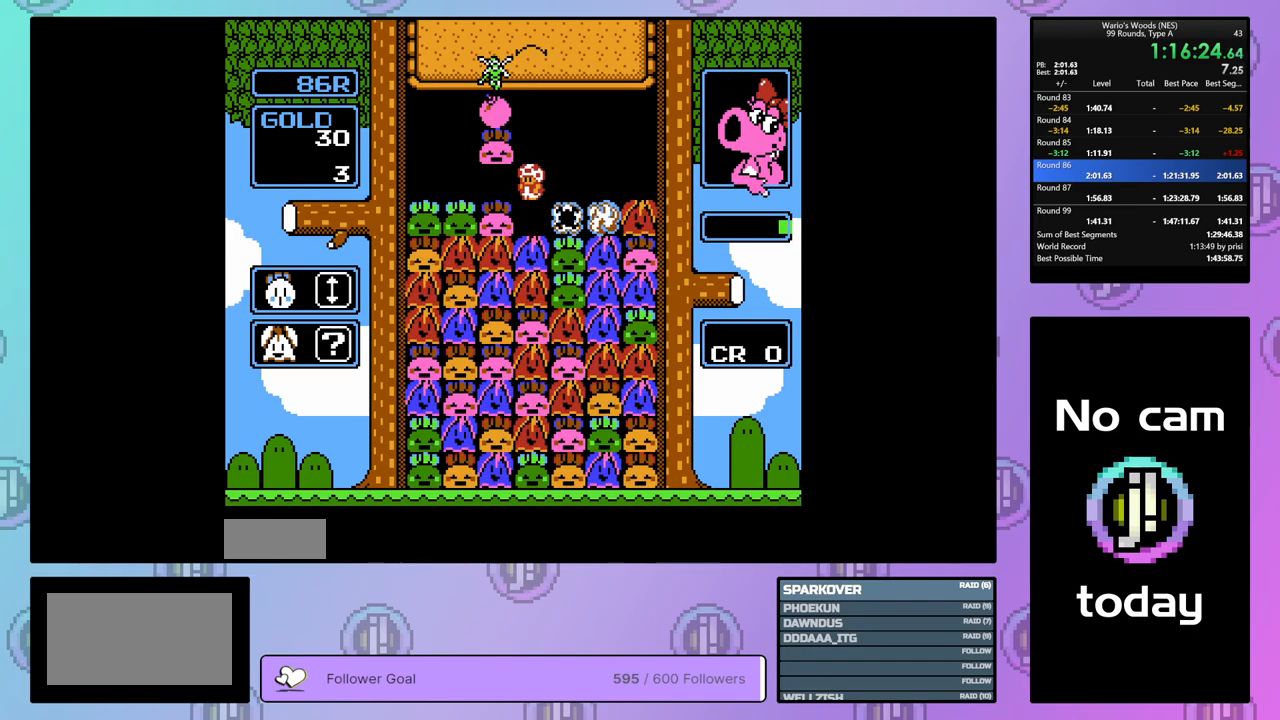
{"buttons": [], "events": [[200, "DPAD_RIGHT", "down"], [233, "DPAD_RIGHT", "up"]]}
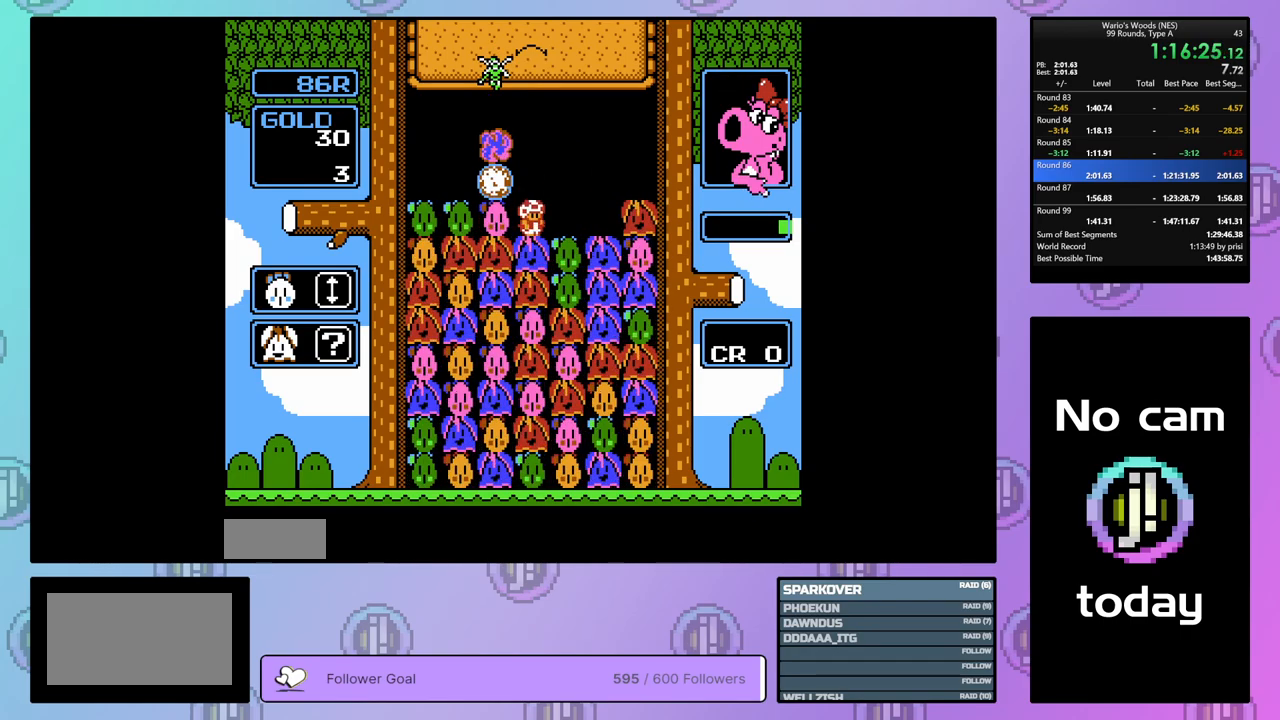
{"buttons": [], "events": [[17, "DPAD_LEFT", "down"], [117, "DPAD_LEFT", "up"]]}
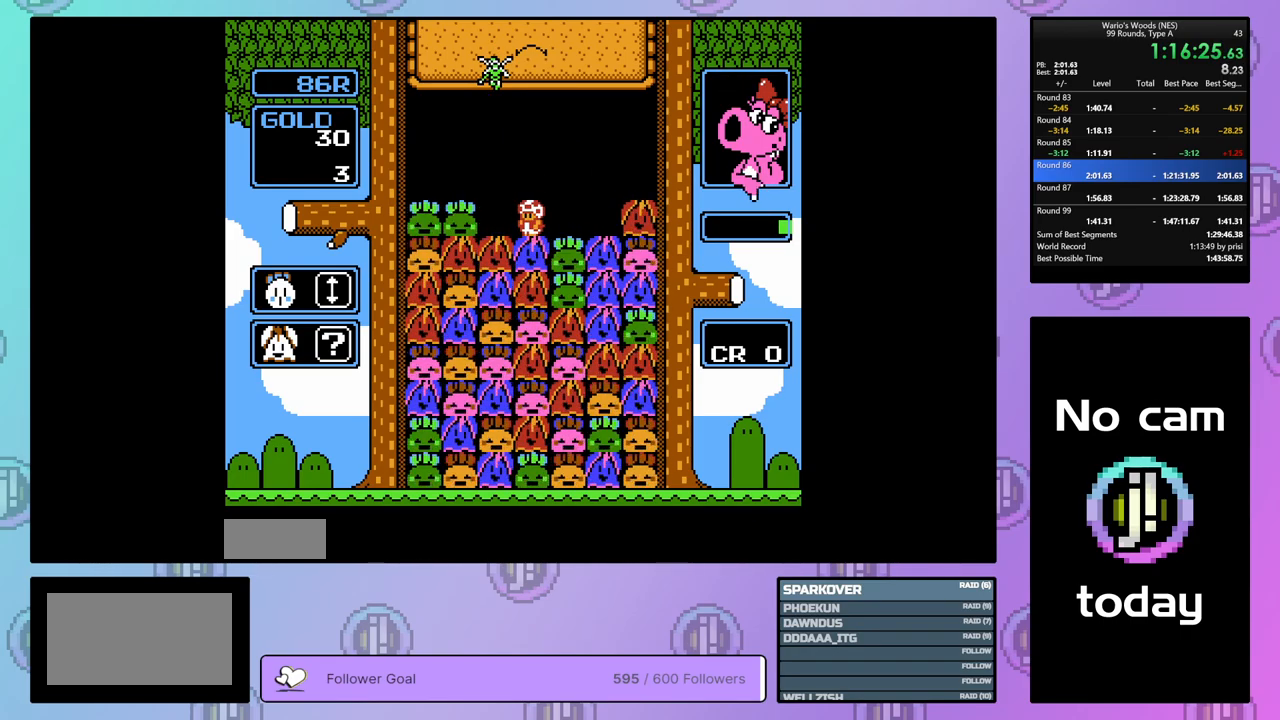
{"buttons": ["A"], "events": [[17, "DPAD_LEFT", "down"], [167, "A", "down"], [300, "DPAD_LEFT", "up"], [317, "A", "up"], [467, "A", "down"]]}
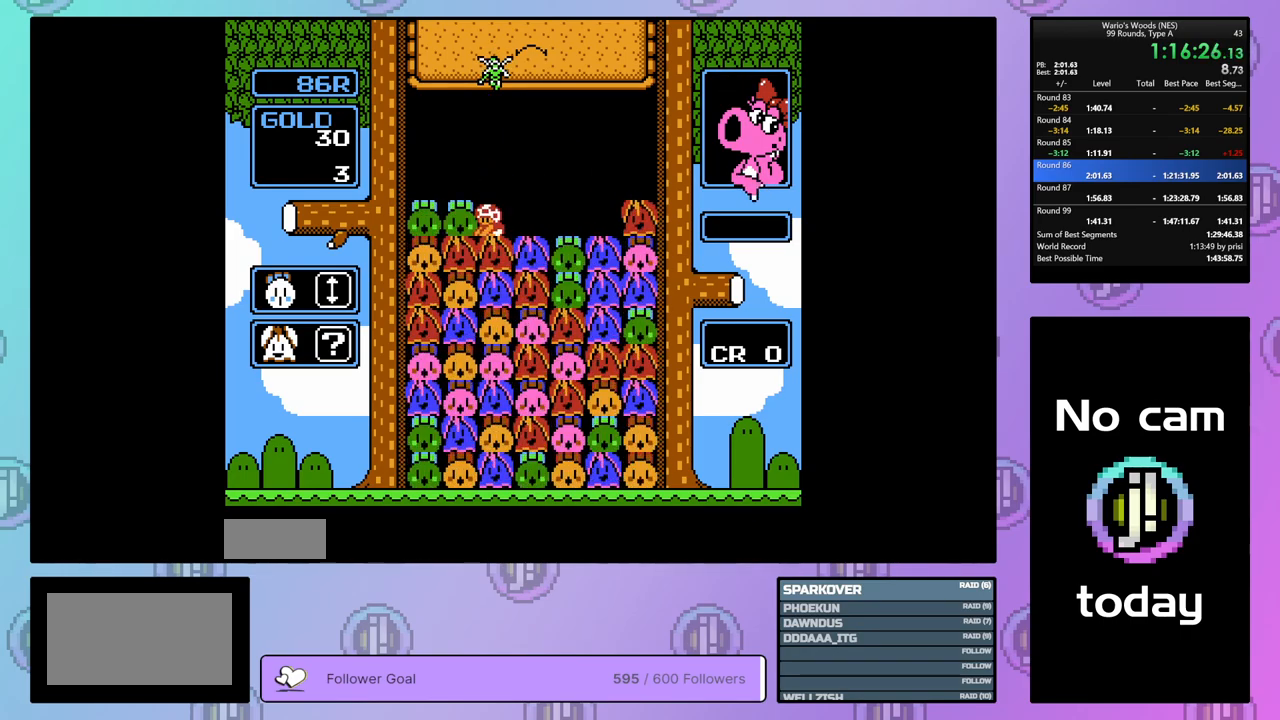
{"buttons": ["DPAD_LEFT"], "events": [[50, "A", "up"], [100, "DPAD_LEFT", "down"], [200, "DPAD_LEFT", "up"], [300, "A", "down"], [450, "A", "up"], [483, "DPAD_LEFT", "down"]]}
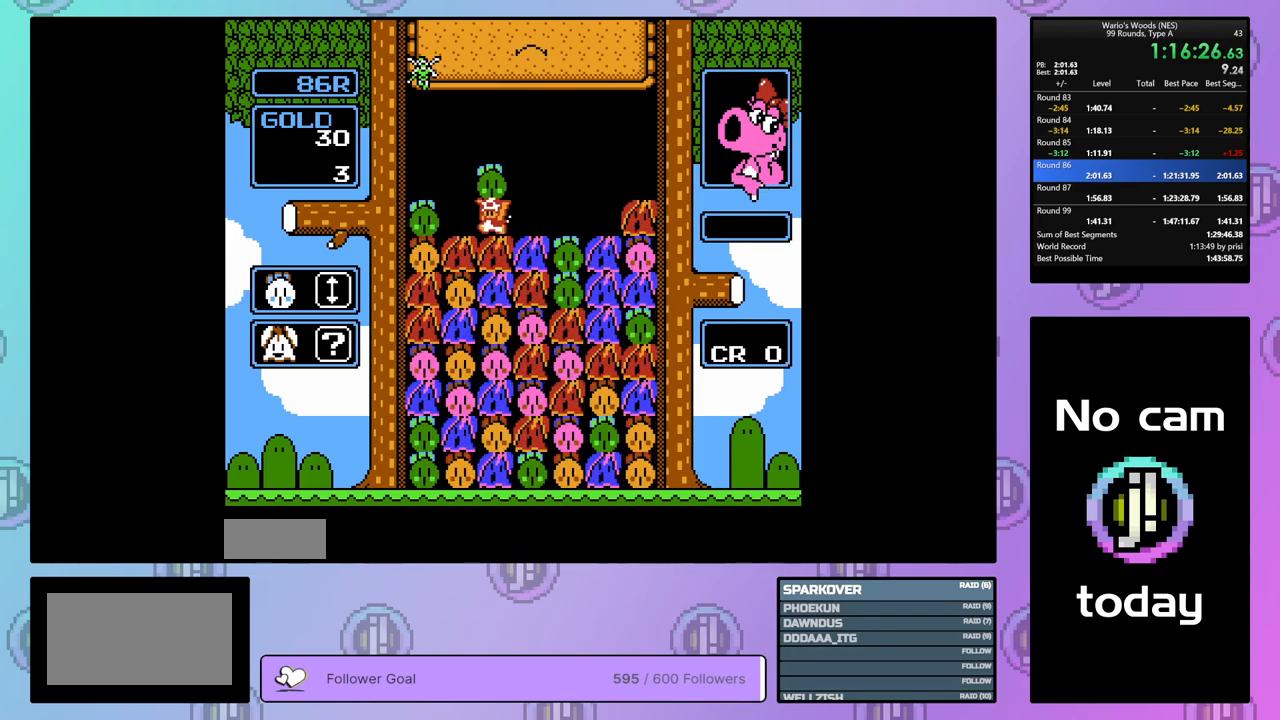
{"buttons": ["DPAD_RIGHT"], "events": [[117, "A", "down"], [117, "DPAD_LEFT", "up"], [233, "A", "up"], [350, "A", "down"], [483, "A", "up"], [483, "DPAD_RIGHT", "down"]]}
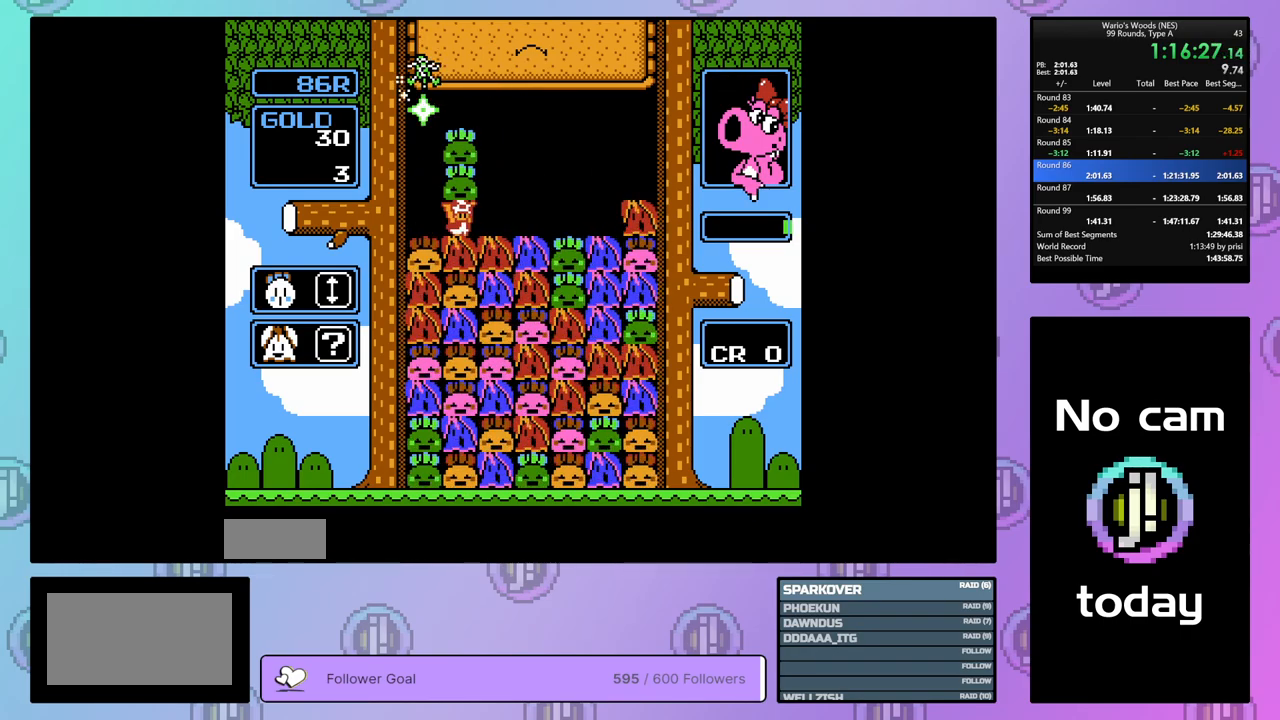
{"buttons": ["DPAD_RIGHT"], "events": []}